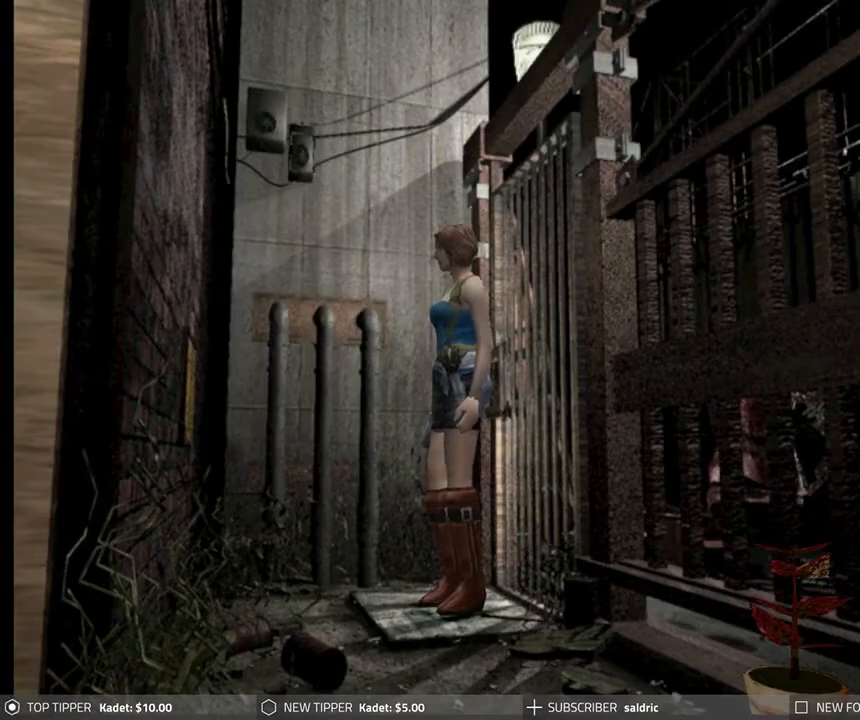
Gameplay with a controller (PlayStation layout); each line is a JSON object with the inputs held at the frame after it. "events" lists button and stick changes between this image and that frame as [ms after this image, input, new state], when the widget could be followed in between. Not read: right_stick.
{"buttons": ["DPAD_DOWN"], "left_stick": "center", "events": [[67, "DPAD_RIGHT", "down"], [367, "DPAD_DOWN", "down"], [400, "DPAD_RIGHT", "up"]]}
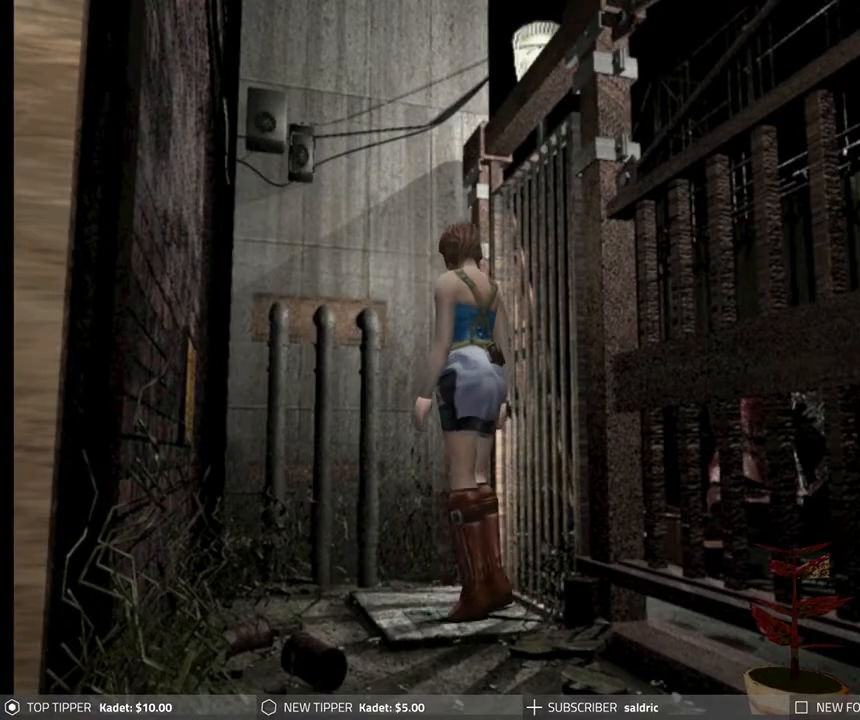
{"buttons": ["DPAD_DOWN"], "left_stick": "center", "events": [[283, "DPAD_RIGHT", "down"], [450, "DPAD_RIGHT", "up"]]}
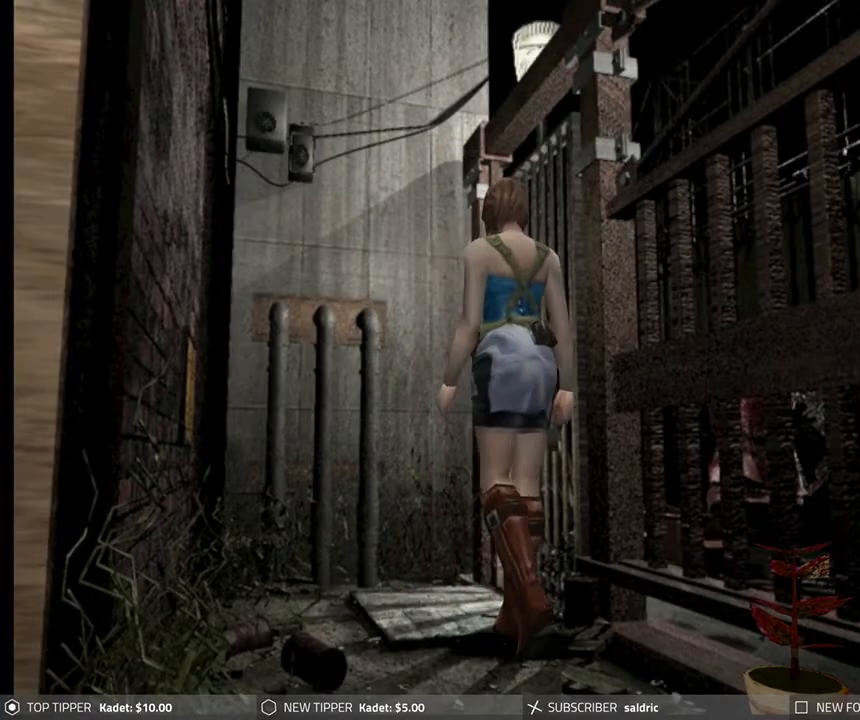
{"buttons": ["DPAD_DOWN"], "left_stick": "center", "events": []}
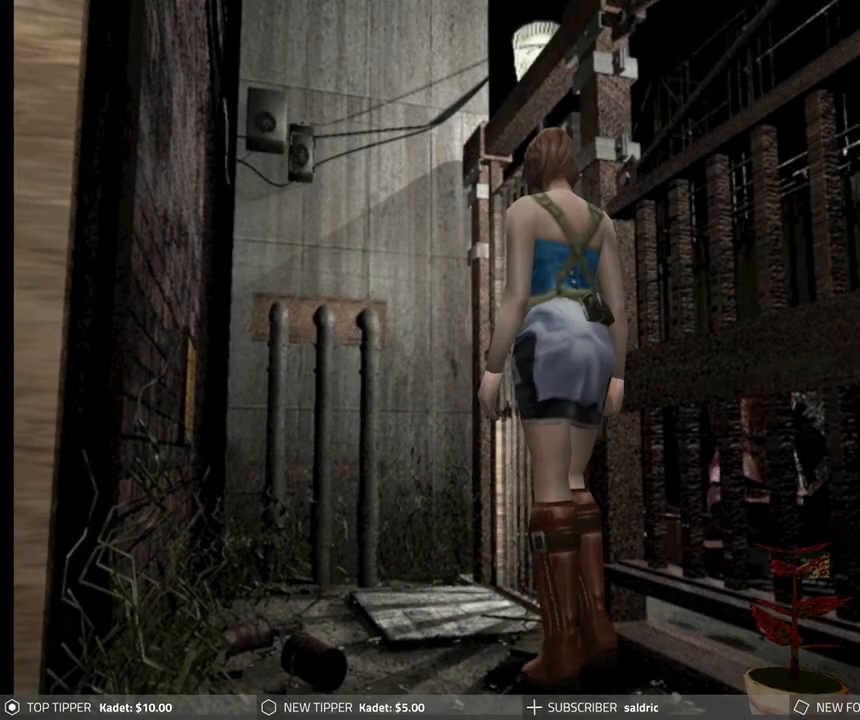
{"buttons": ["DPAD_DOWN"], "left_stick": "center", "events": []}
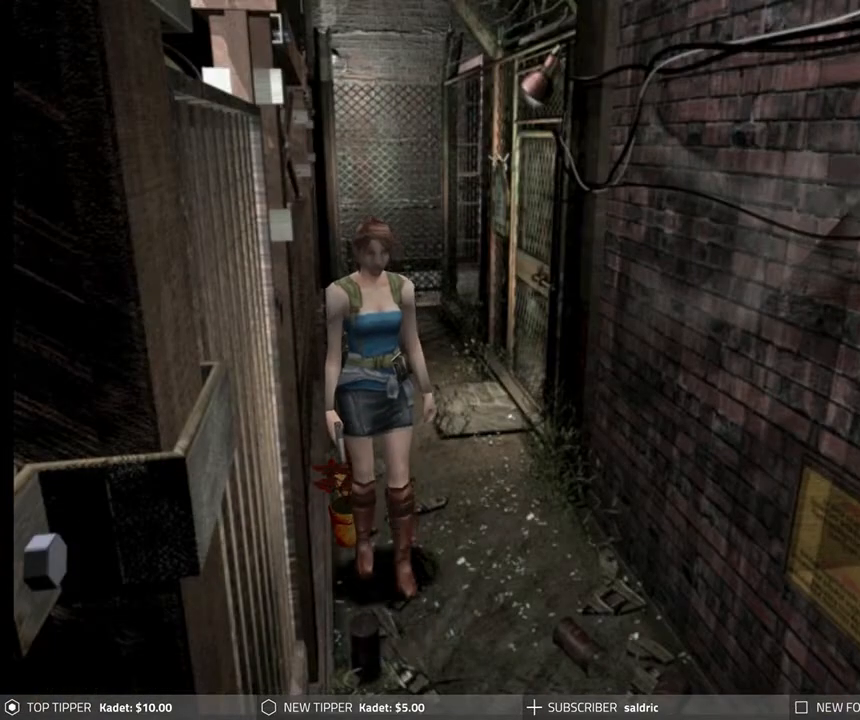
{"buttons": [], "left_stick": "center", "events": [[467, "DPAD_DOWN", "up"]]}
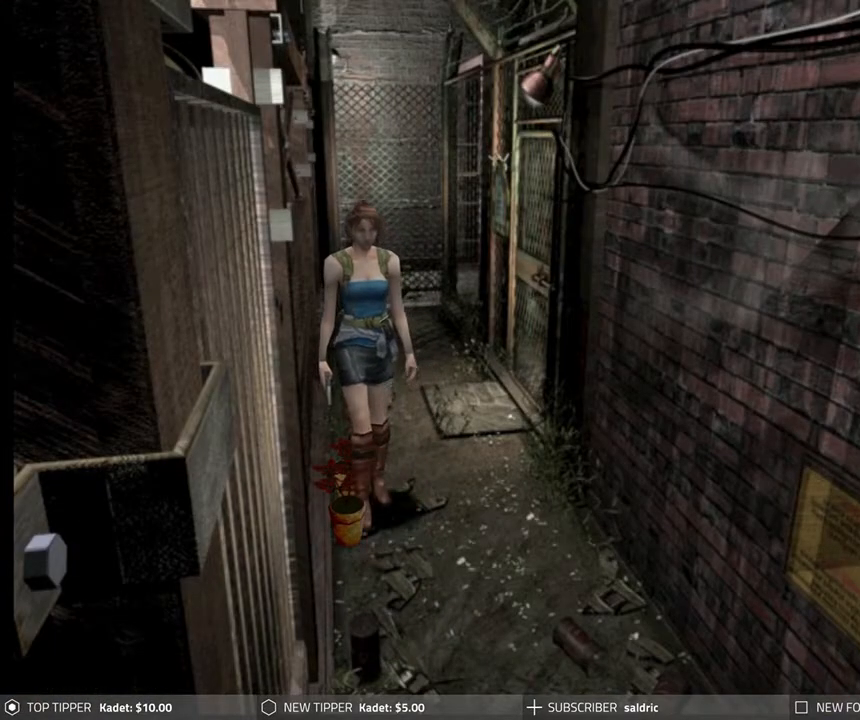
{"buttons": [], "left_stick": "center", "events": []}
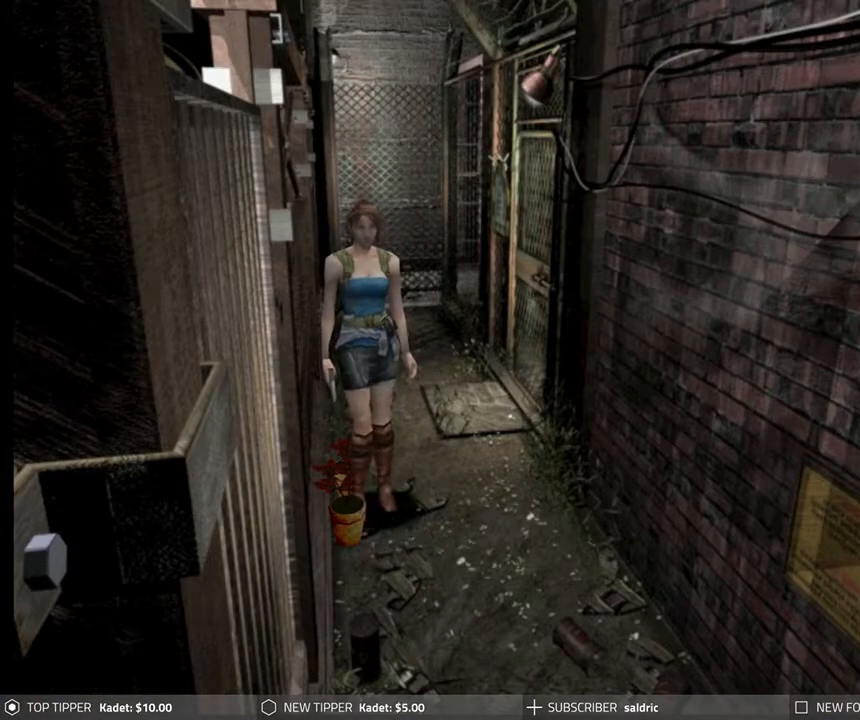
{"buttons": [], "left_stick": "center", "events": []}
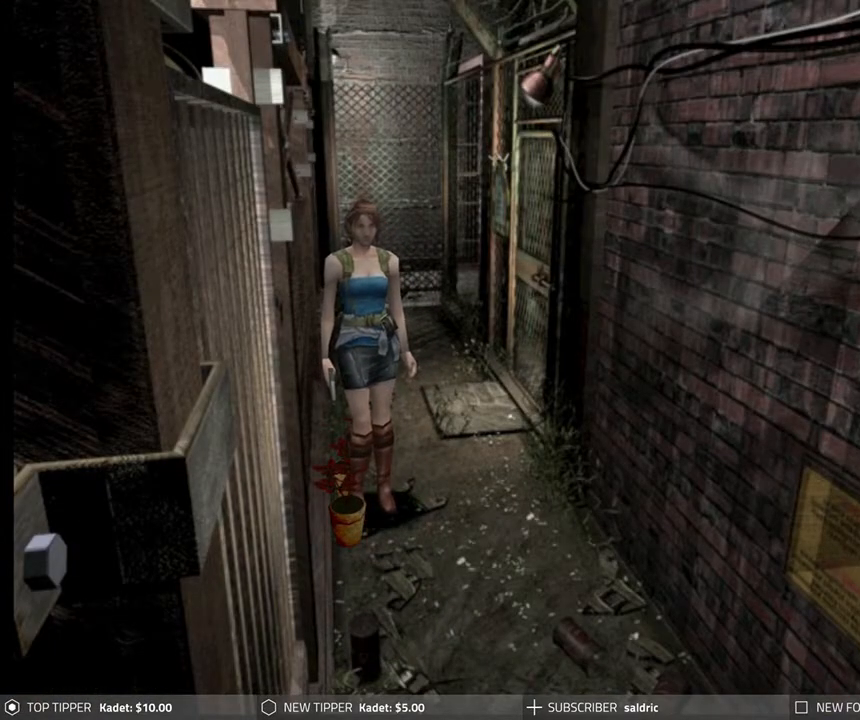
{"buttons": ["TRIANGLE"], "left_stick": "center", "events": [[400, "TRIANGLE", "down"]]}
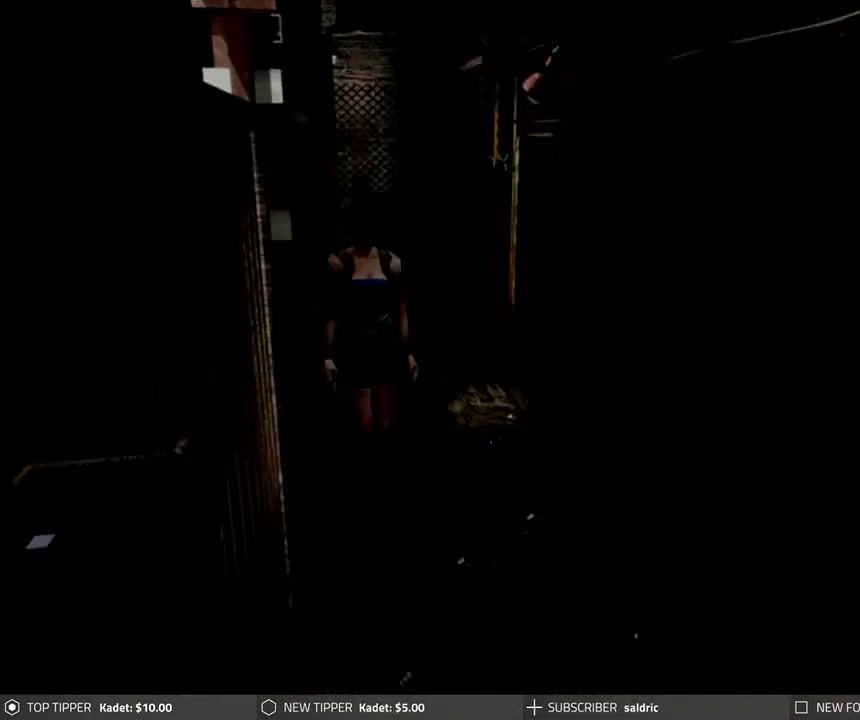
{"buttons": [], "left_stick": "center", "events": [[33, "TRIANGLE", "up"]]}
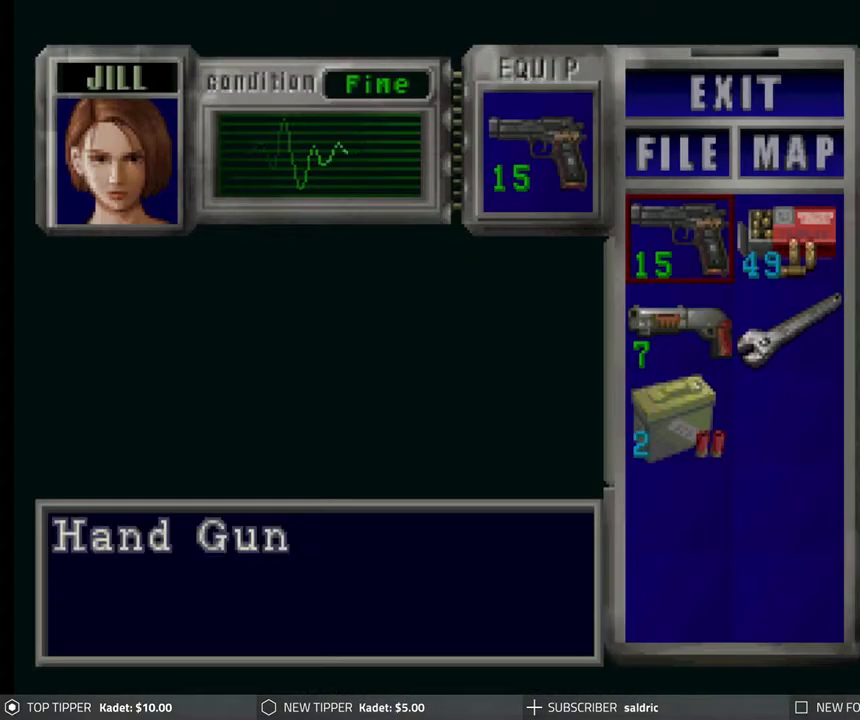
{"buttons": [], "left_stick": "center", "events": []}
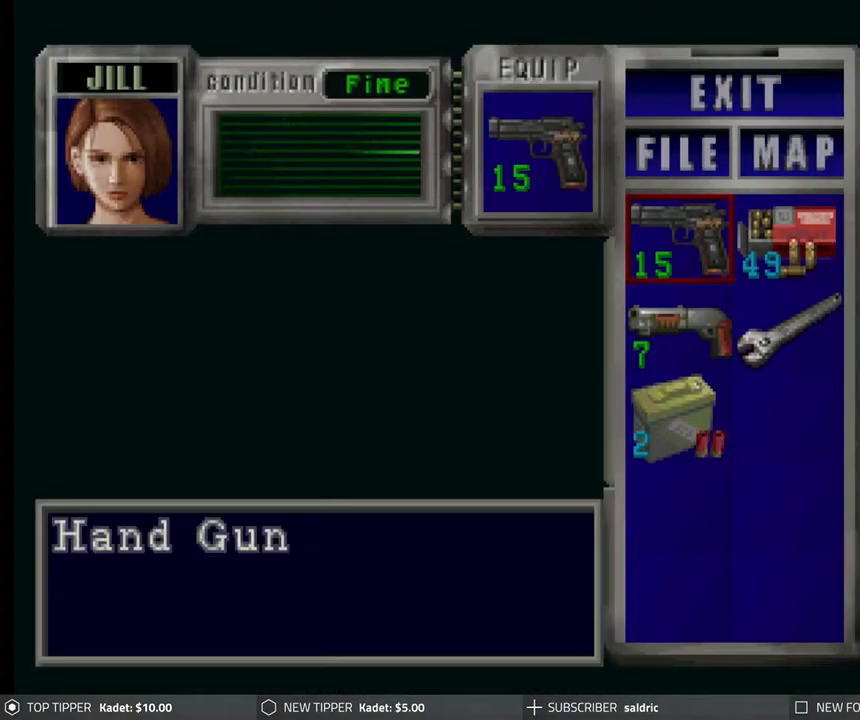
{"buttons": ["DPAD_DOWN"], "left_stick": "center", "events": [[400, "DPAD_DOWN", "down"]]}
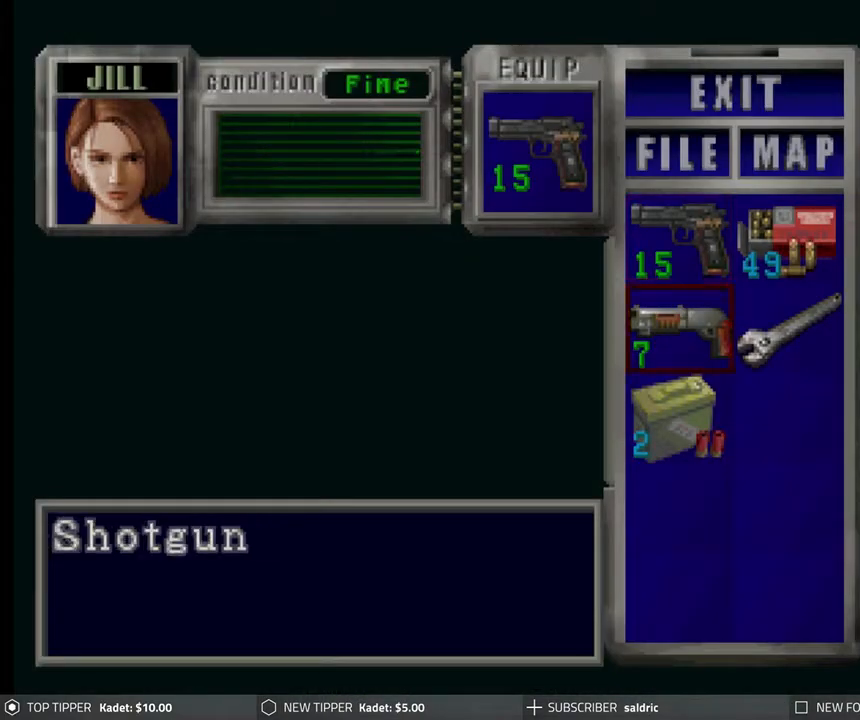
{"buttons": ["DPAD_DOWN"], "left_stick": "center", "events": [[17, "DPAD_DOWN", "up"], [83, "DPAD_DOWN", "down"], [167, "DPAD_DOWN", "up"], [267, "DPAD_RIGHT", "down"], [333, "DPAD_RIGHT", "up"], [467, "DPAD_DOWN", "down"]]}
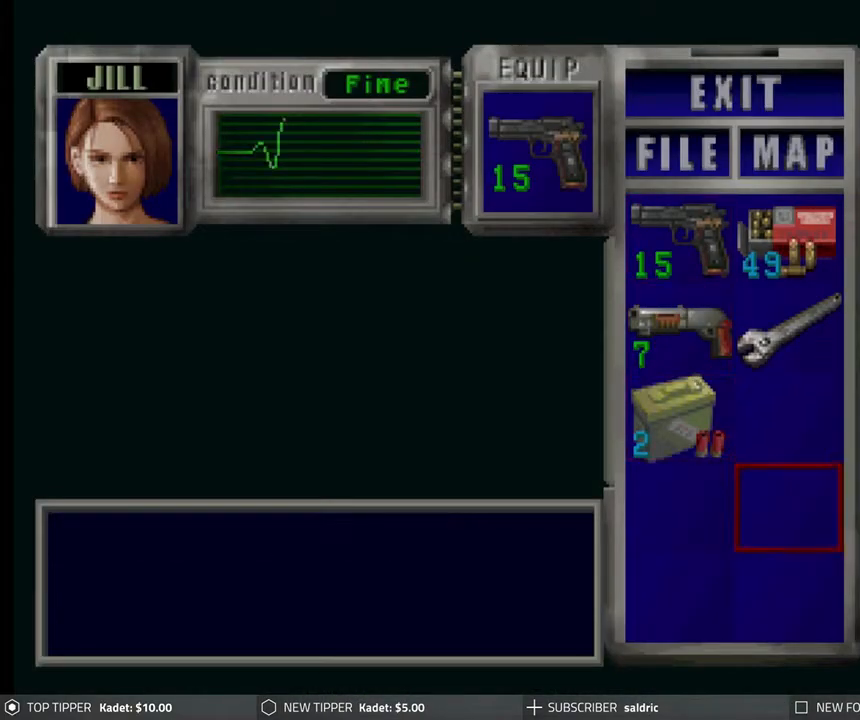
{"buttons": [], "left_stick": "center", "events": [[50, "DPAD_DOWN", "up"]]}
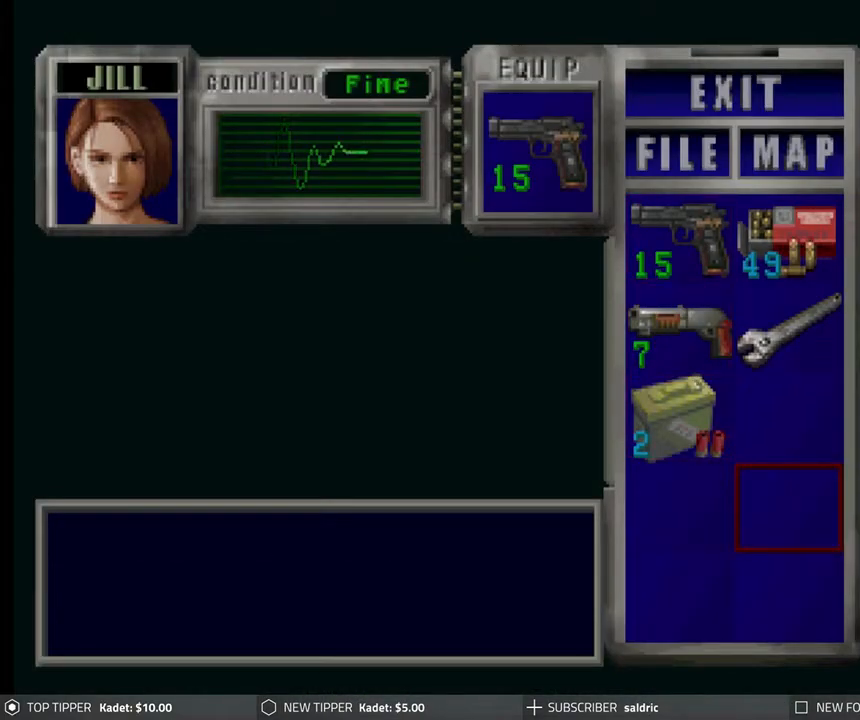
{"buttons": ["DPAD_DOWN"], "left_stick": "center", "events": [[150, "DPAD_LEFT", "down"], [267, "DPAD_LEFT", "up"], [500, "DPAD_DOWN", "down"]]}
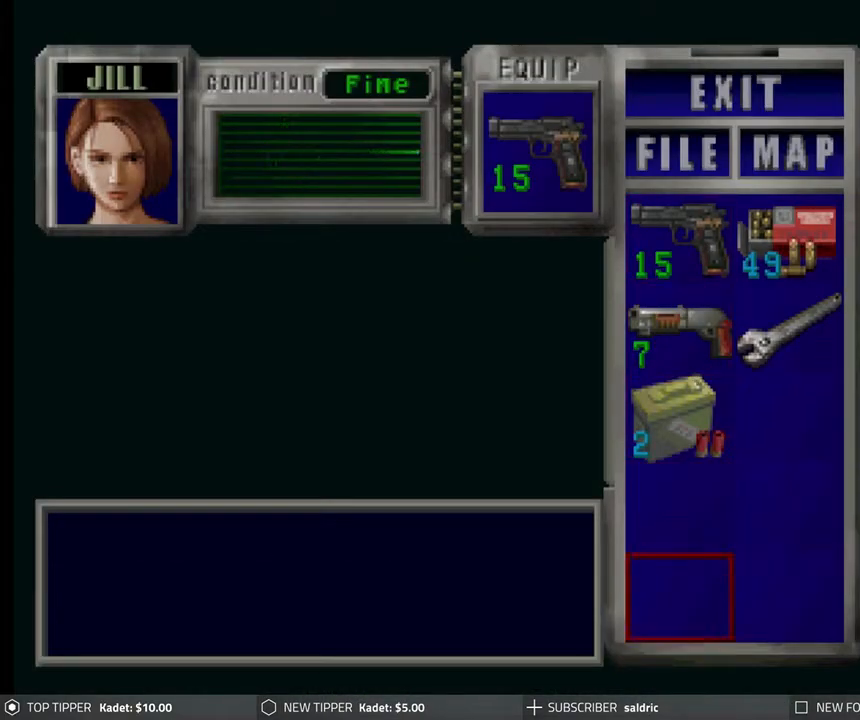
{"buttons": [], "left_stick": "center", "events": [[67, "DPAD_DOWN", "up"]]}
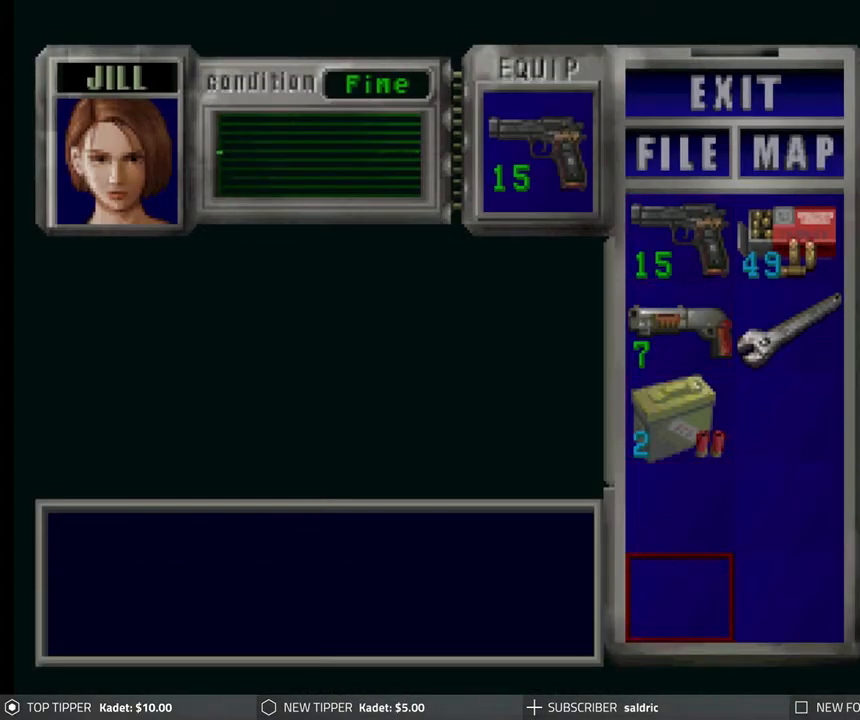
{"buttons": ["DPAD_RIGHT"], "left_stick": "center", "events": [[50, "TRIANGLE", "down"], [183, "TRIANGLE", "up"], [233, "TRIANGLE", "down"], [317, "TRIANGLE", "up"], [417, "DPAD_RIGHT", "down"]]}
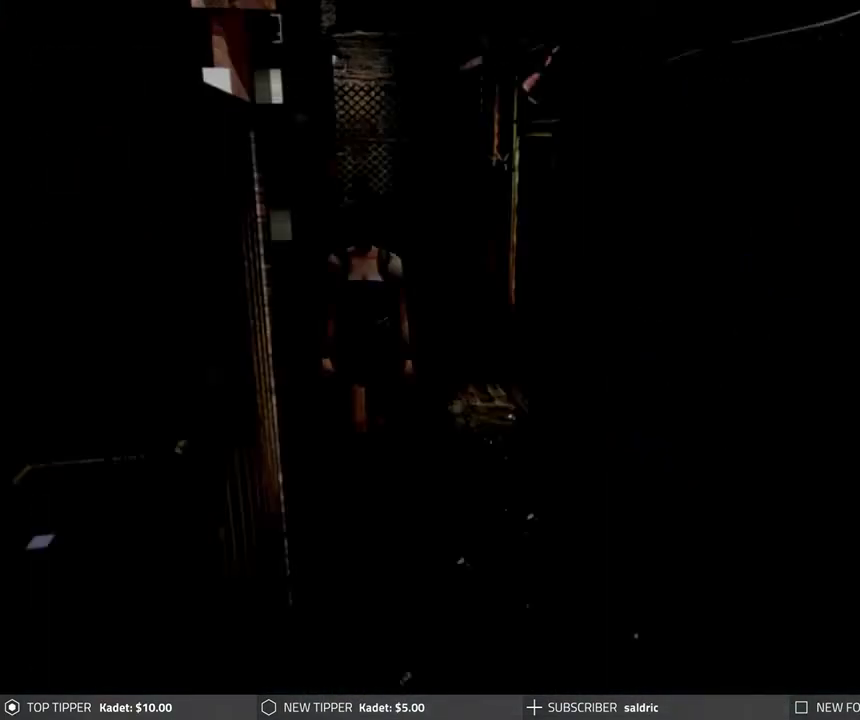
{"buttons": [], "left_stick": "center", "events": [[200, "DPAD_DOWN", "down"], [250, "DPAD_RIGHT", "up"], [283, "DPAD_DOWN", "up"]]}
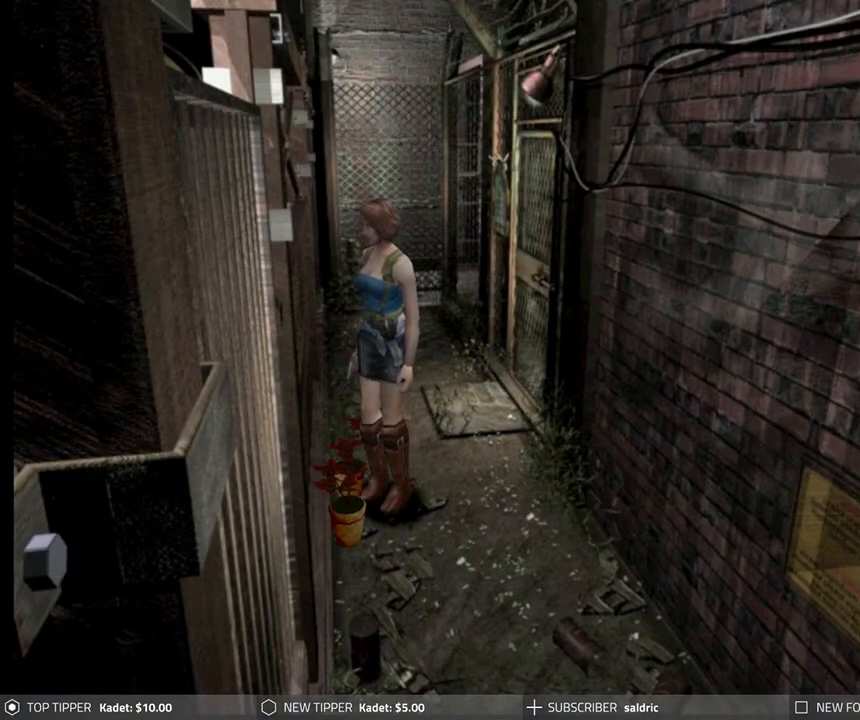
{"buttons": ["DPAD_DOWN"], "left_stick": "center", "events": [[383, "DPAD_DOWN", "down"]]}
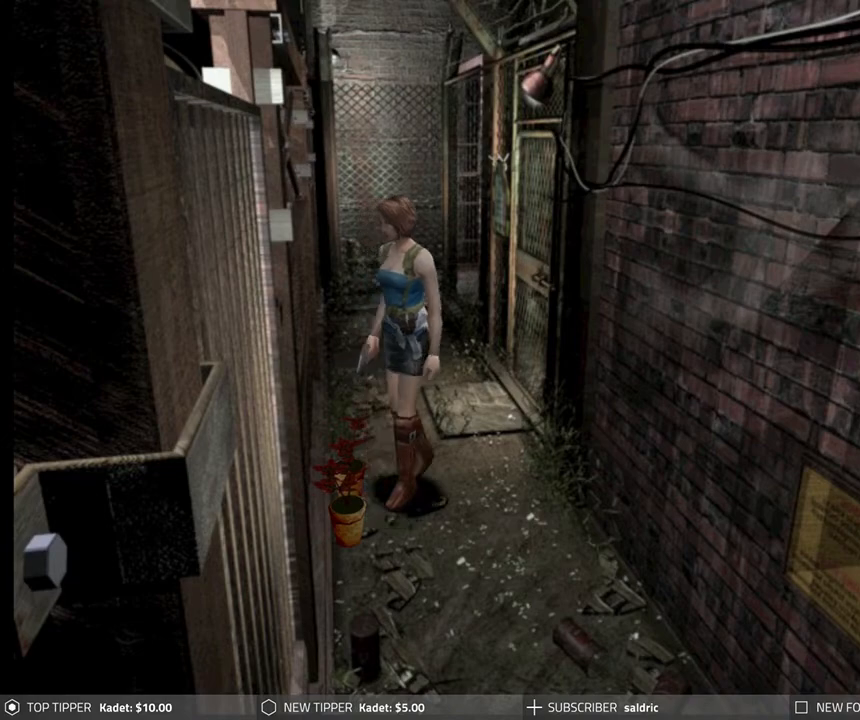
{"buttons": [], "left_stick": "center", "events": [[217, "DPAD_LEFT", "down"], [350, "DPAD_LEFT", "up"], [450, "DPAD_DOWN", "up"]]}